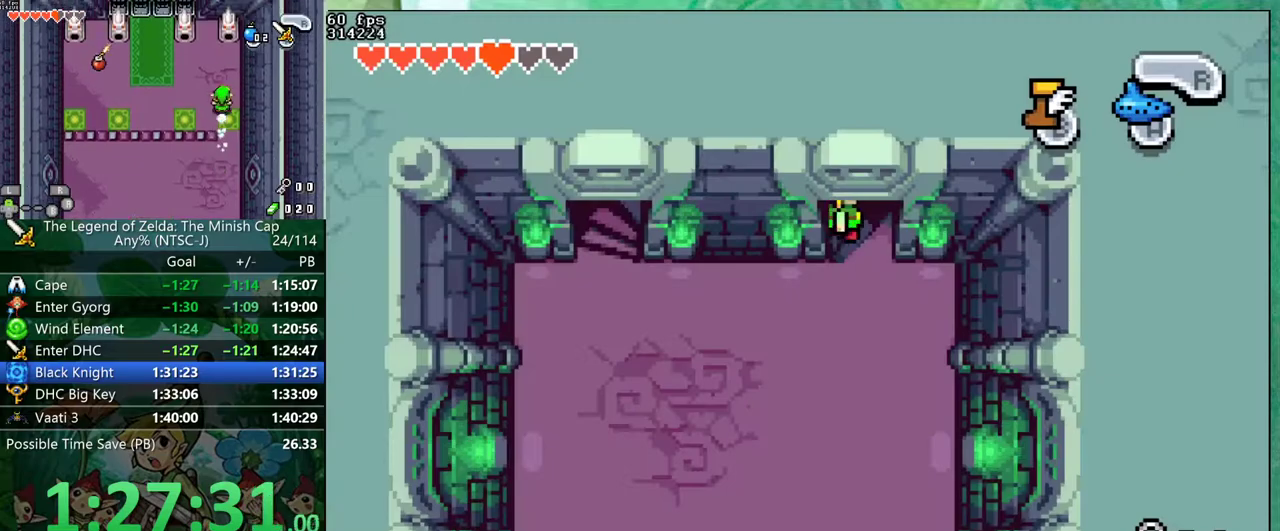
Gameplay with a controller (Nintendo layout); each line is a JSON object with the inputs held at the frame after it. "events" lists button and stick changes between this image and that frame as [ms after this image, input, new state], when the widget could be followed in between. Not read: L3 R3.
{"buttons": ["R1", "DPAD_LEFT"]}
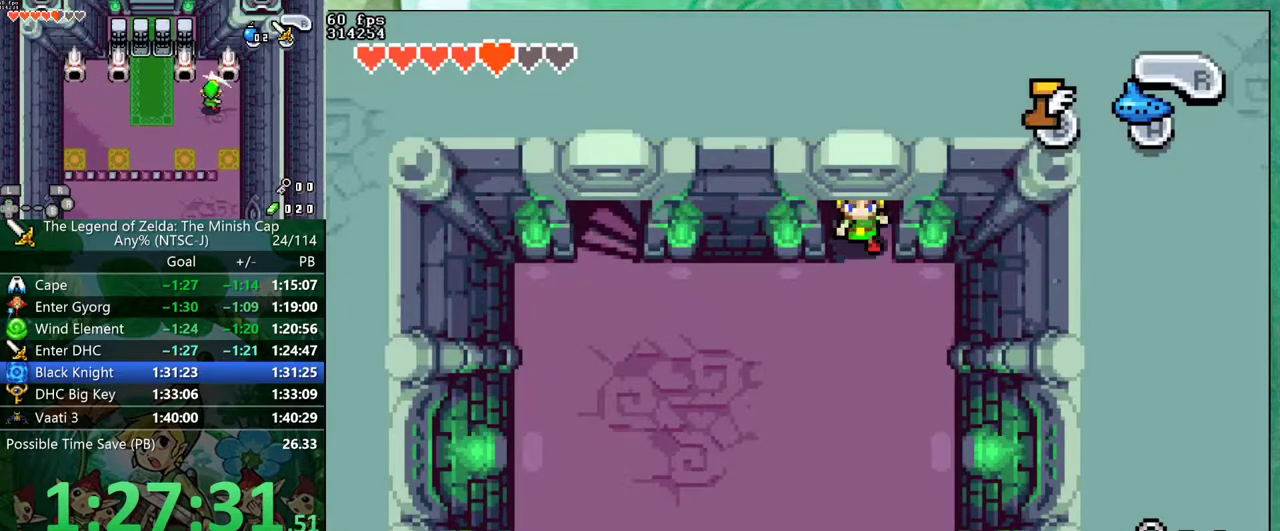
{"buttons": ["R1", "DPAD_LEFT"]}
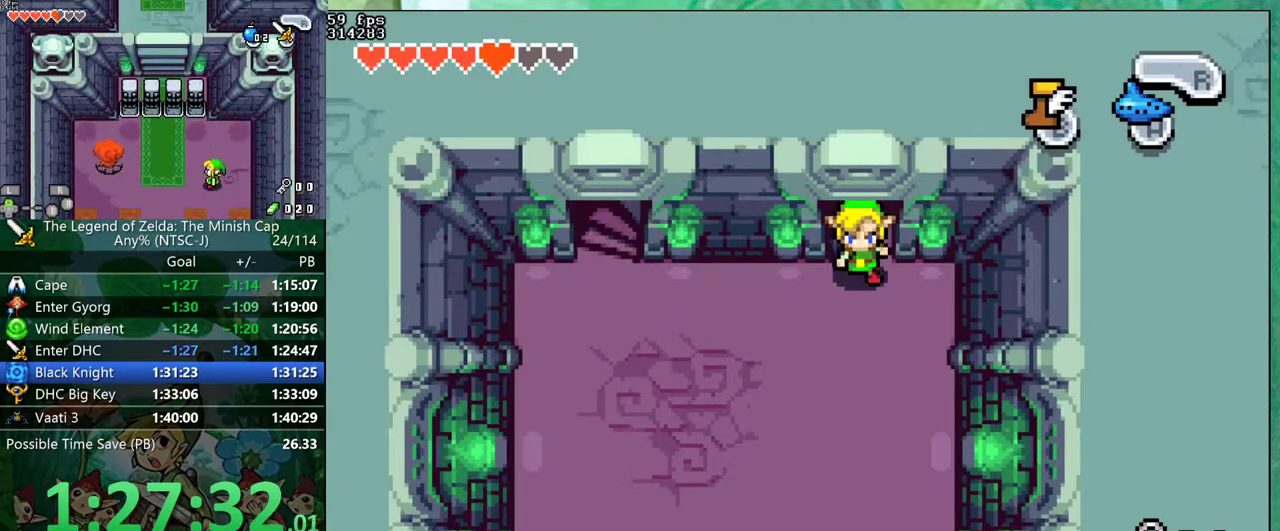
{"buttons": ["DPAD_LEFT"]}
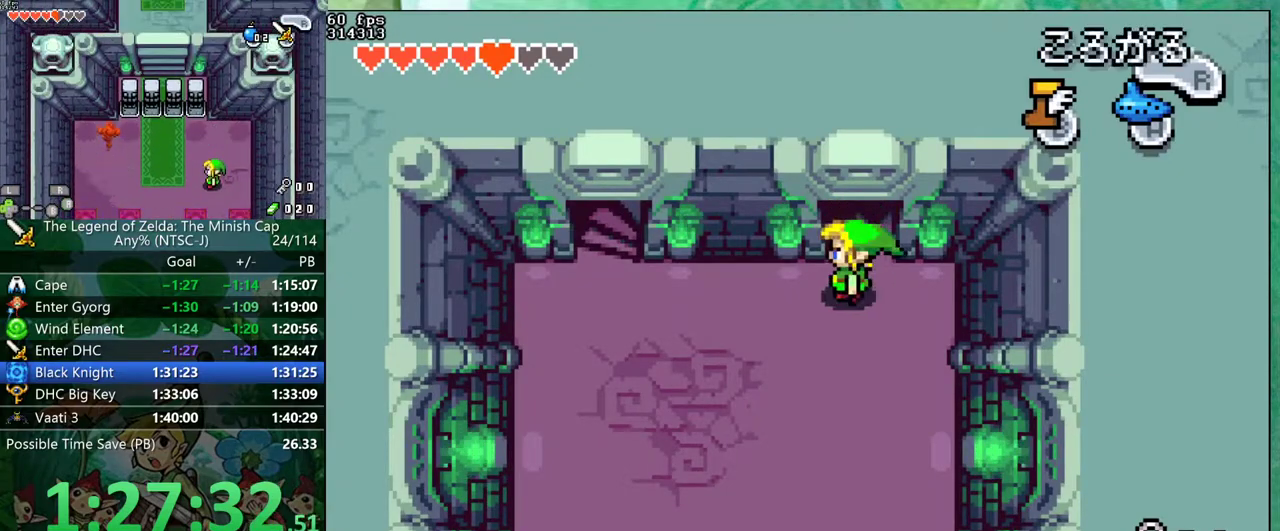
{"buttons": ["DPAD_UP"], "events": [[83, "R1", "down"], [133, "R1", "up"], [183, "R1", "down"], [300, "R1", "up"], [367, "DPAD_UP", "down"], [400, "DPAD_LEFT", "up"]]}
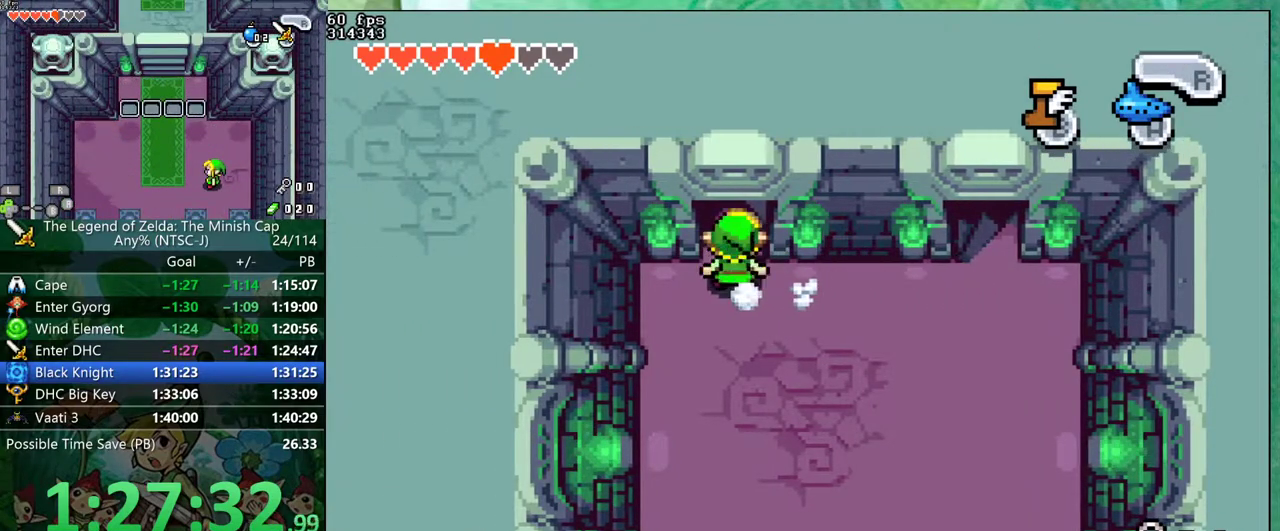
{"buttons": [], "events": [[267, "DPAD_UP", "up"]]}
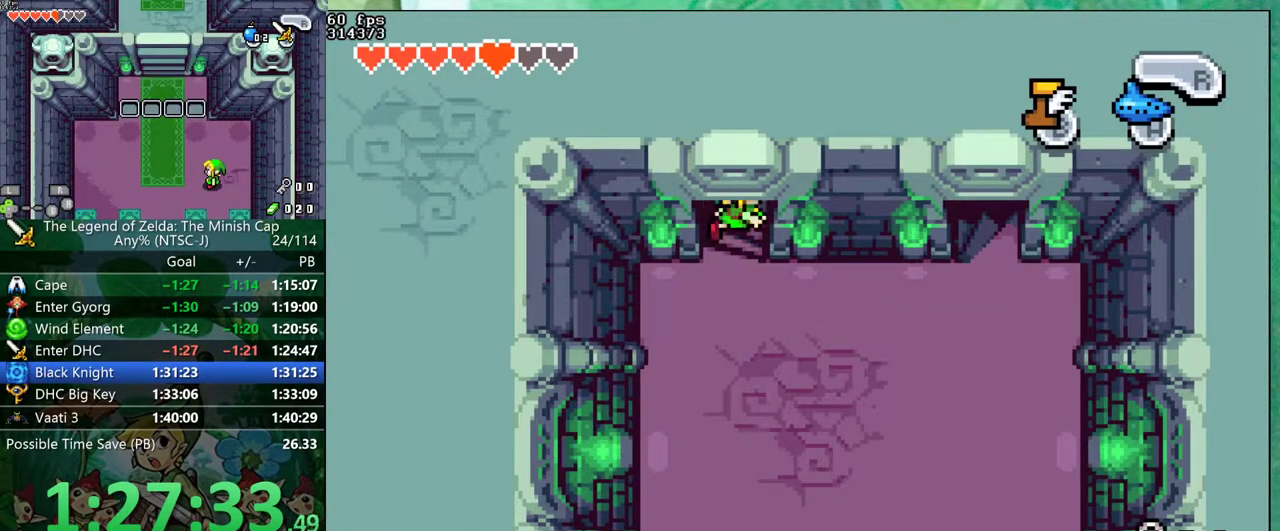
{"buttons": ["DPAD_DOWN", "DPAD_LEFT"], "events": [[467, "DPAD_DOWN", "down"], [467, "DPAD_LEFT", "down"]]}
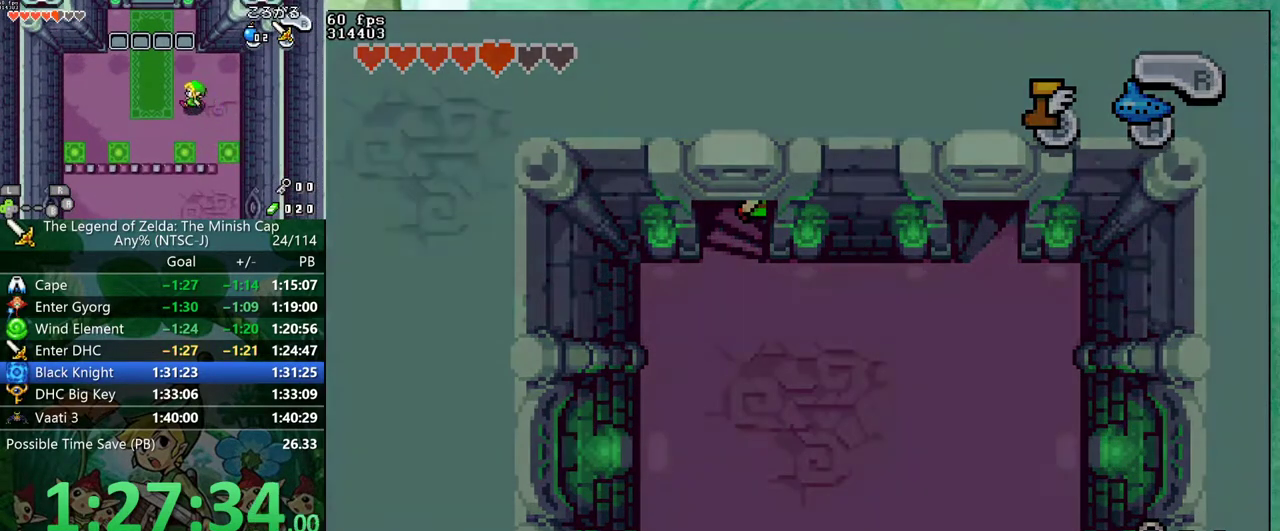
{"buttons": ["DPAD_DOWN", "DPAD_LEFT"], "events": []}
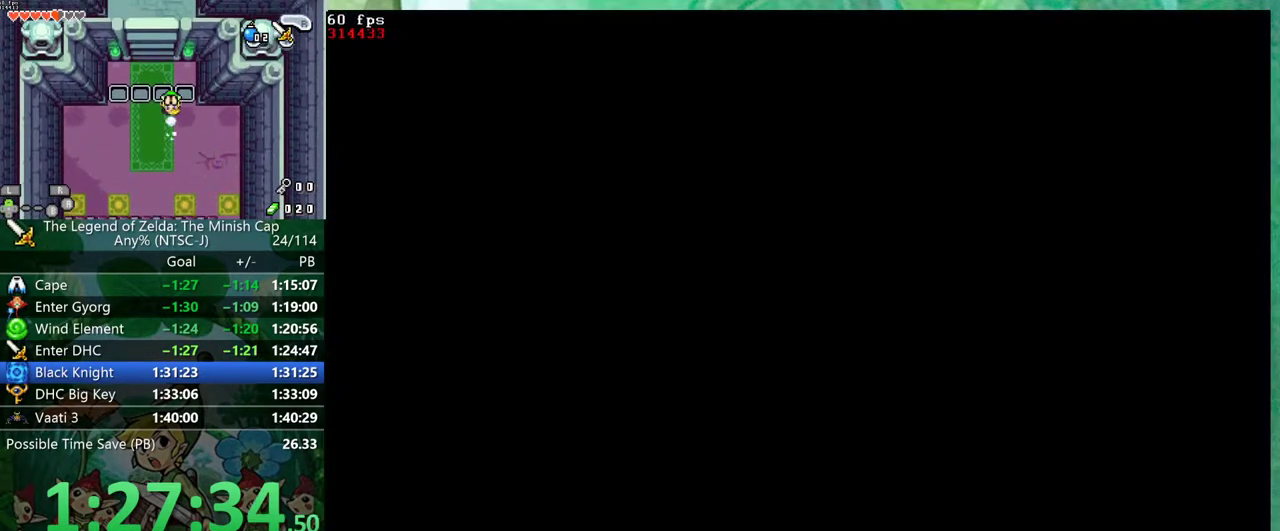
{"buttons": ["DPAD_DOWN", "DPAD_LEFT"], "events": []}
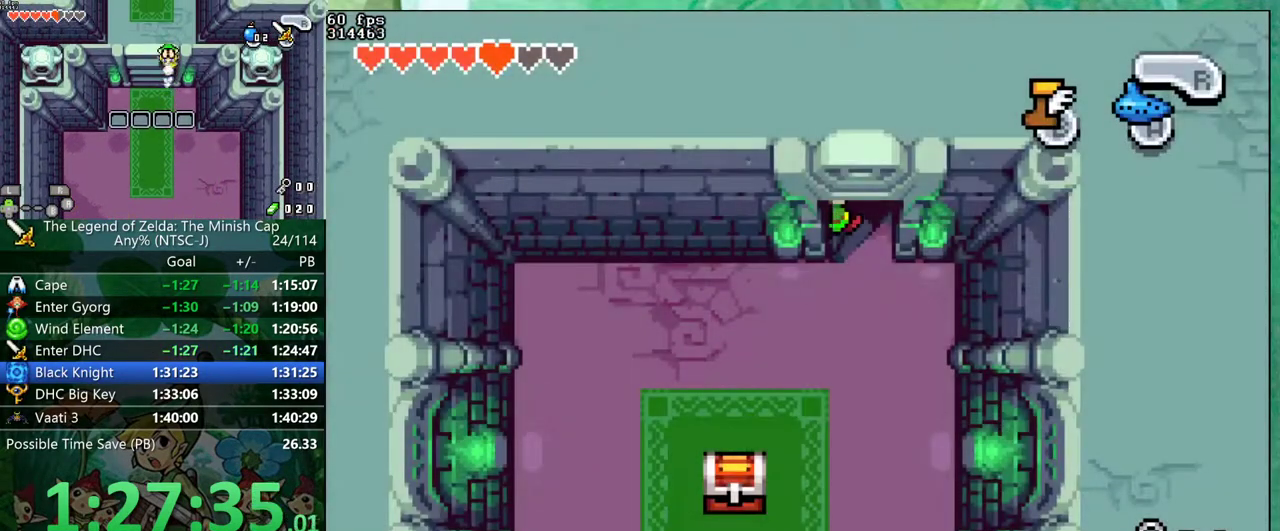
{"buttons": ["DPAD_DOWN", "DPAD_LEFT"], "events": []}
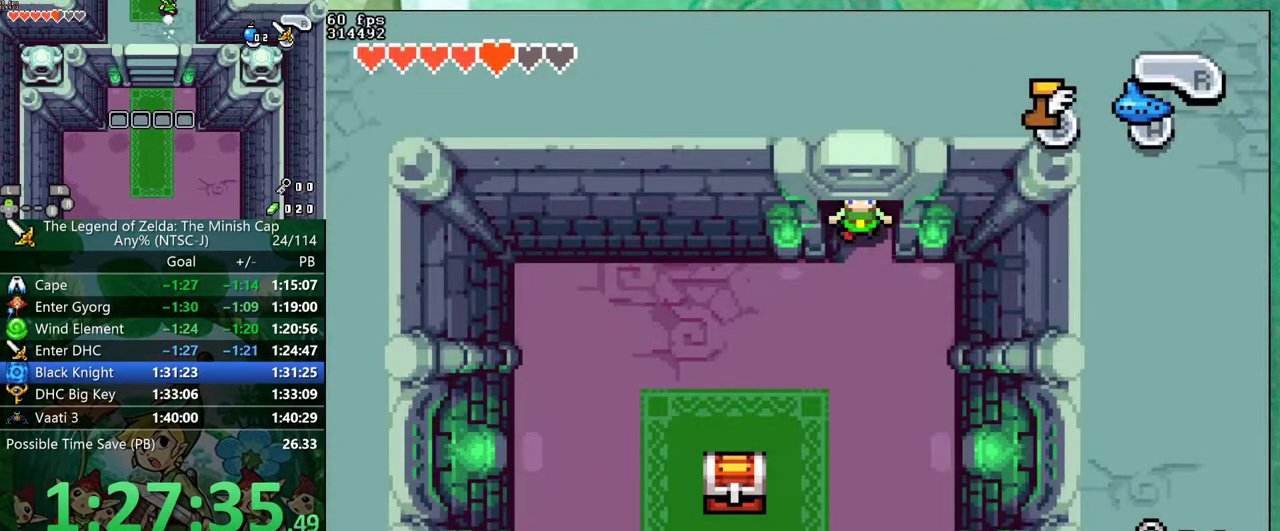
{"buttons": ["DPAD_DOWN", "DPAD_LEFT"], "events": []}
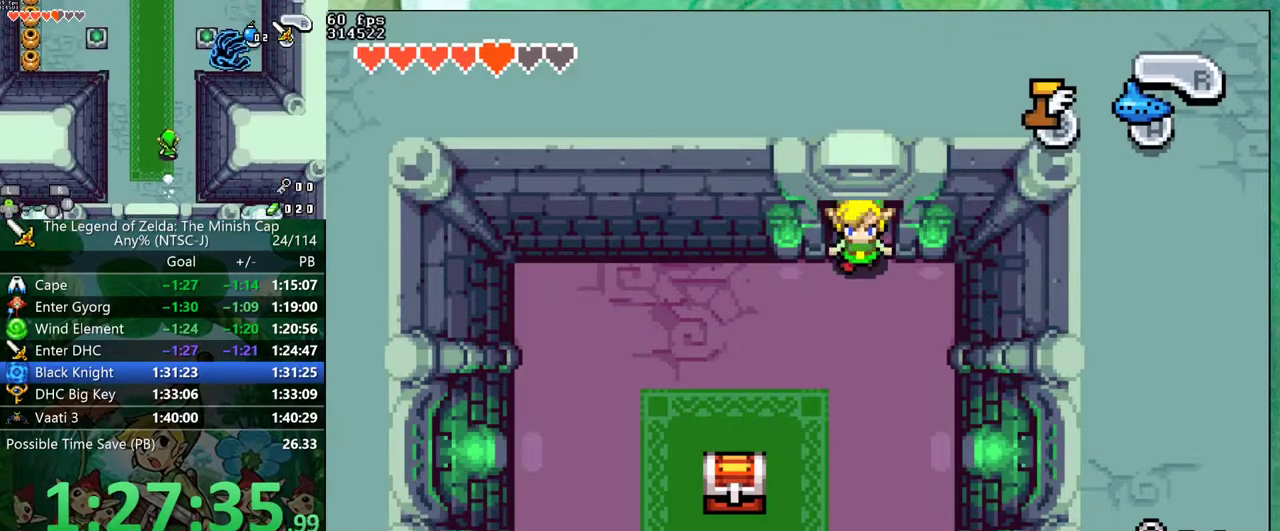
{"buttons": ["DPAD_DOWN", "DPAD_LEFT"], "events": [[333, "R1", "down"], [400, "R1", "up"]]}
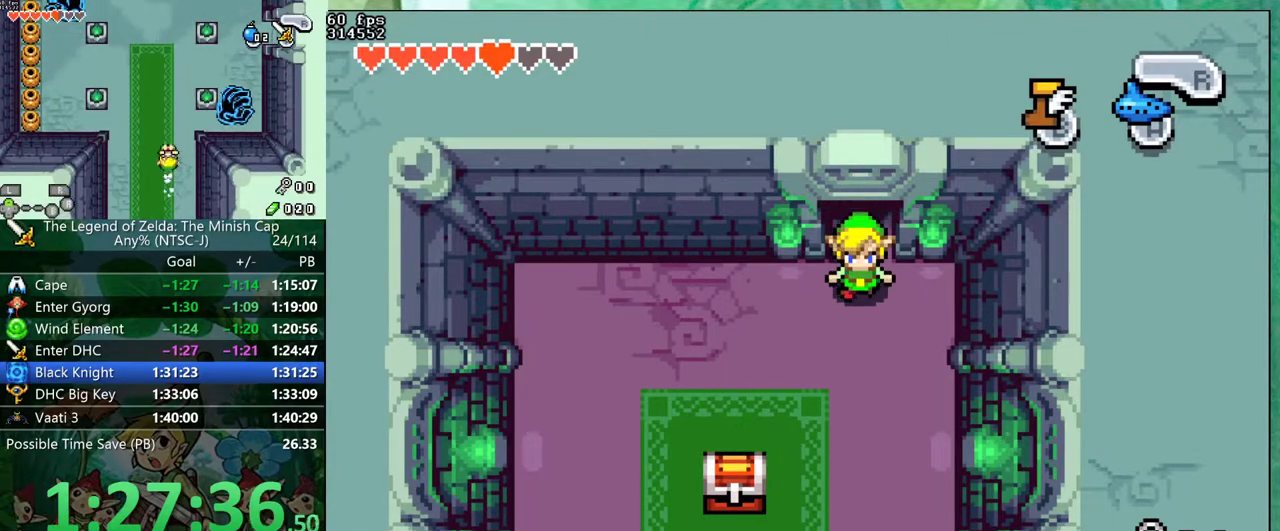
{"buttons": ["R1", "DPAD_DOWN", "DPAD_LEFT"], "events": [[167, "R1", "down"], [367, "R1", "up"], [417, "R1", "down"]]}
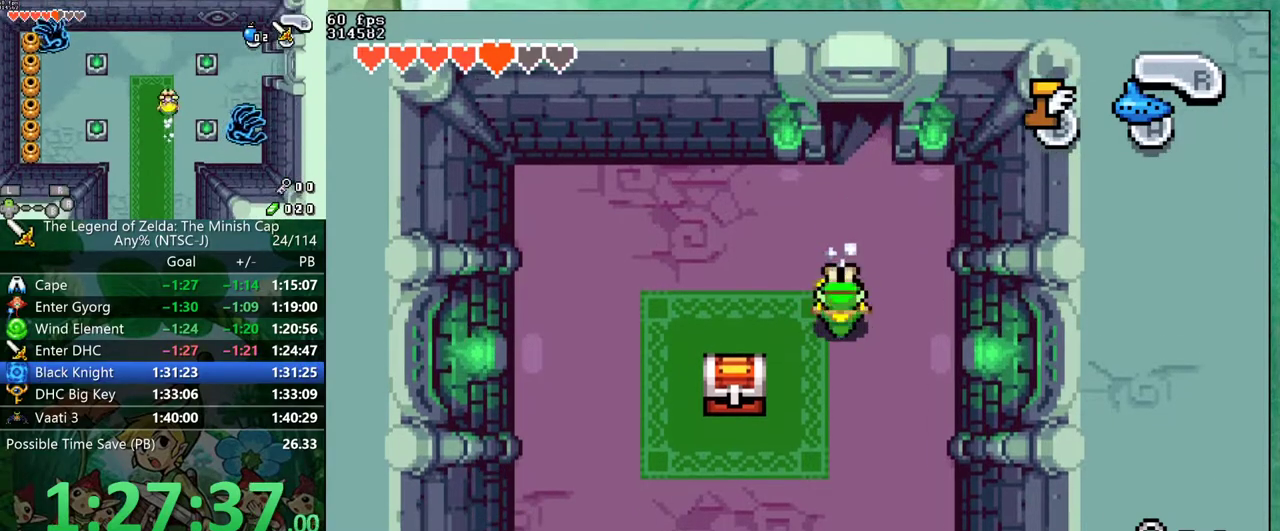
{"buttons": ["DPAD_LEFT"], "events": [[33, "R1", "up"], [50, "DPAD_DOWN", "up"]]}
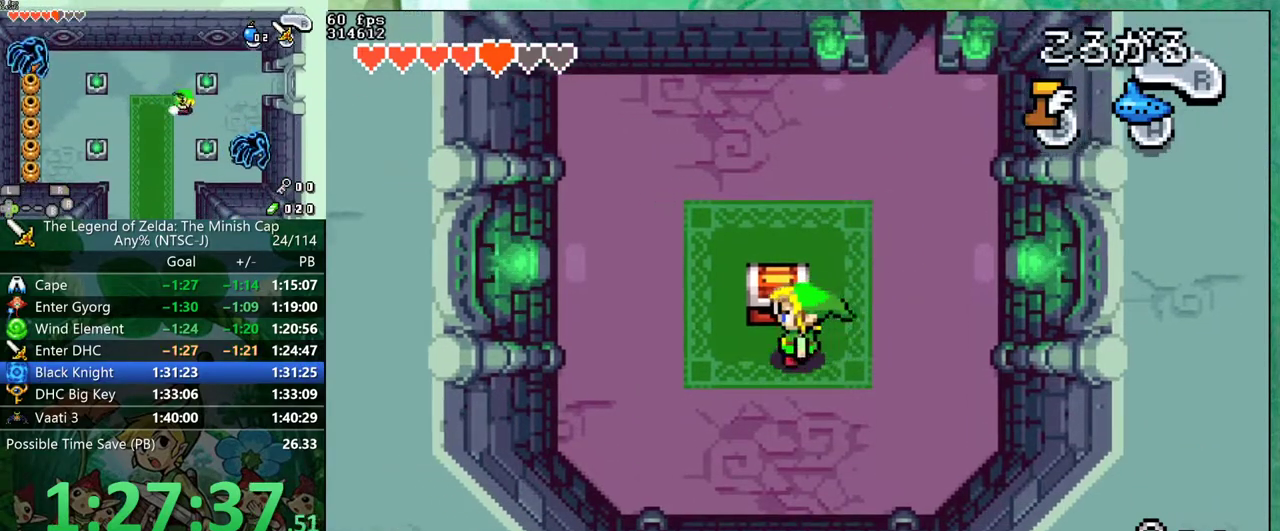
{"buttons": ["B"], "events": [[33, "DPAD_UP", "down"], [67, "DPAD_LEFT", "up"], [100, "R1", "down"], [133, "DPAD_UP", "up"], [150, "B", "down"], [167, "R1", "up"], [233, "DPAD_UP", "down"], [300, "DPAD_UP", "up"], [317, "DPAD_RIGHT", "down"], [383, "DPAD_RIGHT", "up"], [417, "DPAD_UP", "down"], [467, "DPAD_UP", "up"]]}
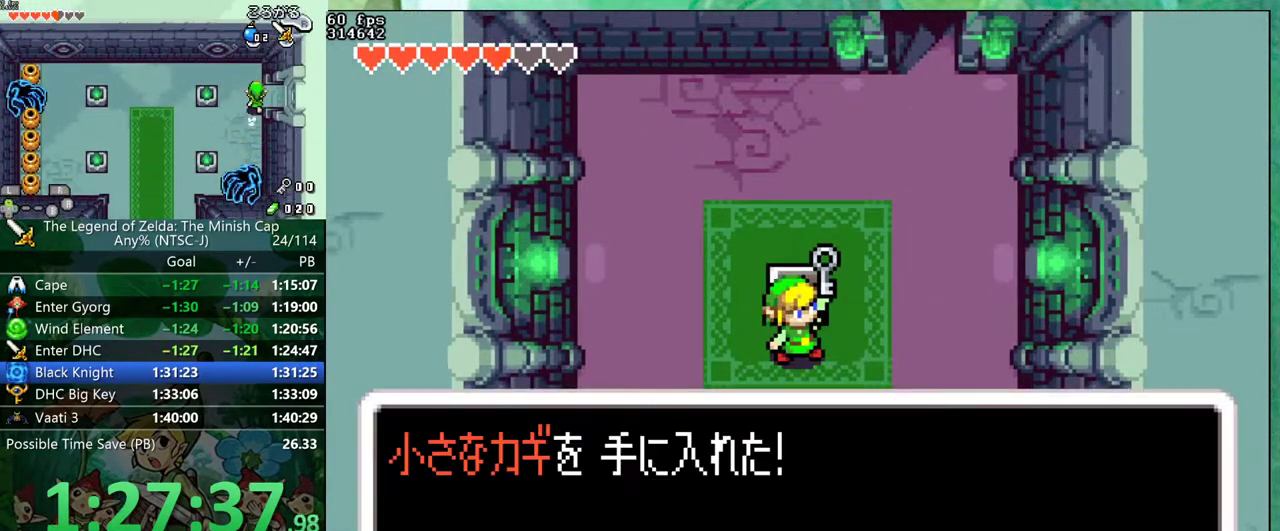
{"buttons": ["B", "DPAD_UP"], "events": [[17, "DPAD_RIGHT", "down"], [67, "DPAD_RIGHT", "up"], [183, "DPAD_RIGHT", "down"], [233, "DPAD_RIGHT", "up"], [267, "DPAD_UP", "down"], [317, "DPAD_UP", "up"], [367, "DPAD_RIGHT", "down"], [400, "R1", "down"], [433, "DPAD_UP", "down"], [450, "DPAD_RIGHT", "up"], [483, "R1", "up"]]}
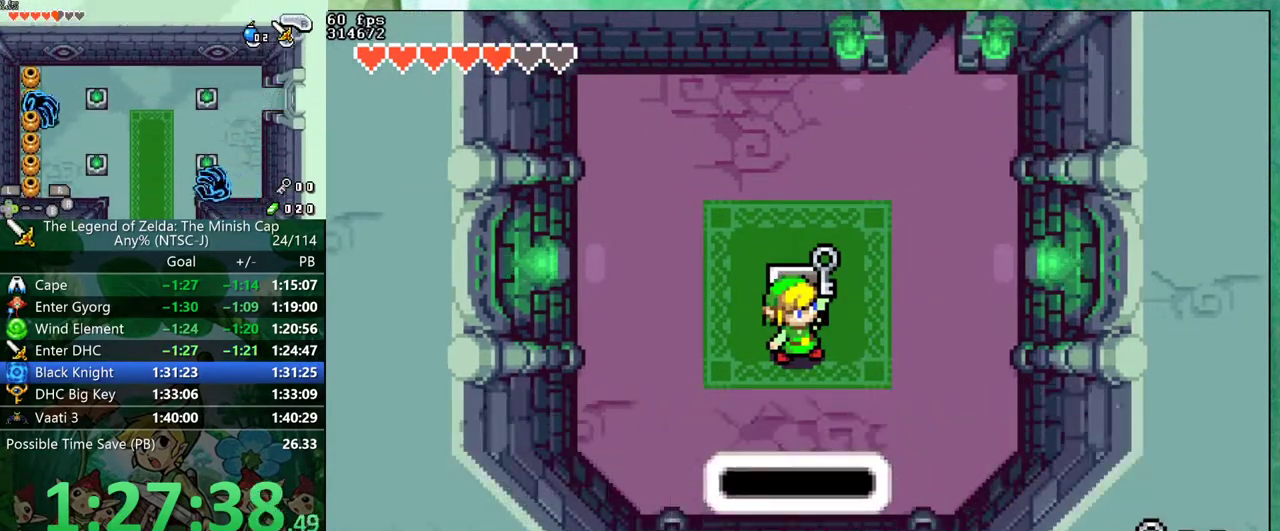
{"buttons": ["START"]}
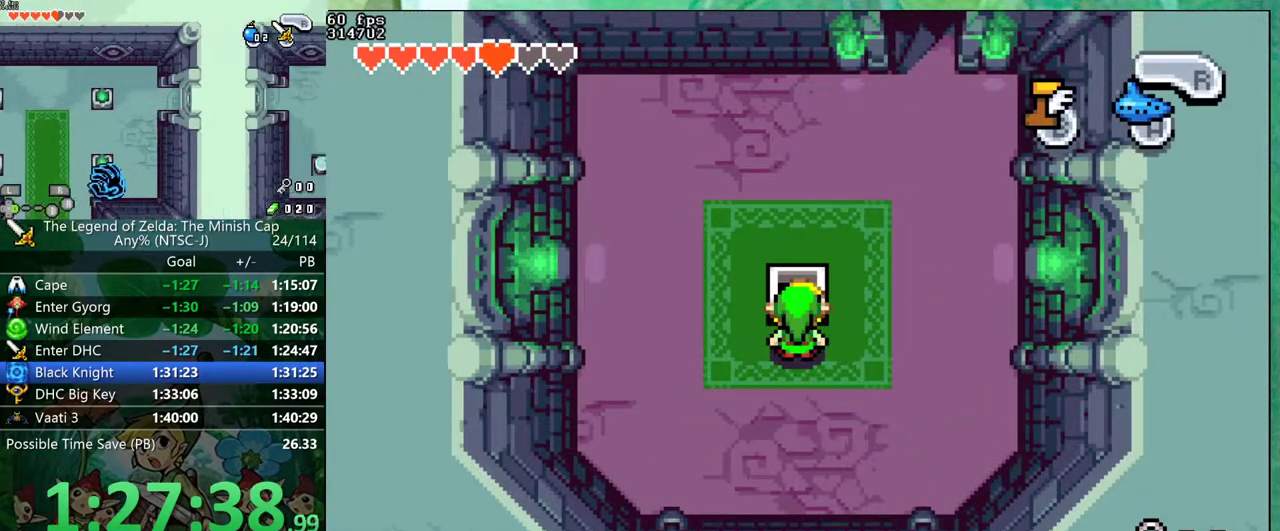
{"buttons": []}
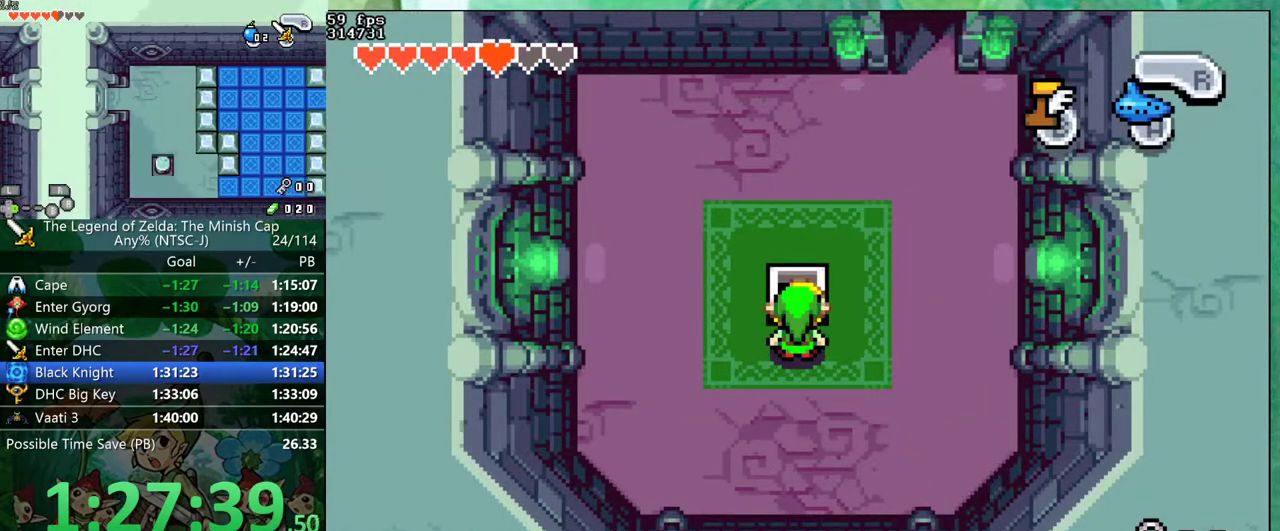
{"buttons": [], "events": [[100, "START", "down"], [283, "START", "up"]]}
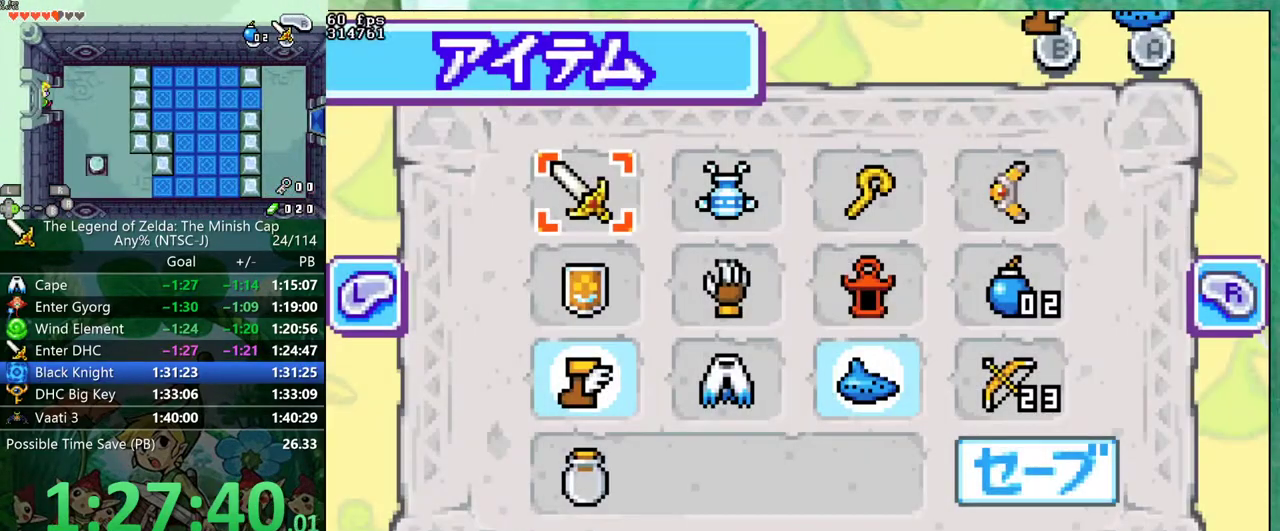
{"buttons": ["A"], "events": [[283, "DPAD_LEFT", "down"], [317, "DPAD_UP", "down"], [383, "DPAD_LEFT", "up"], [383, "DPAD_UP", "up"], [417, "A", "down"]]}
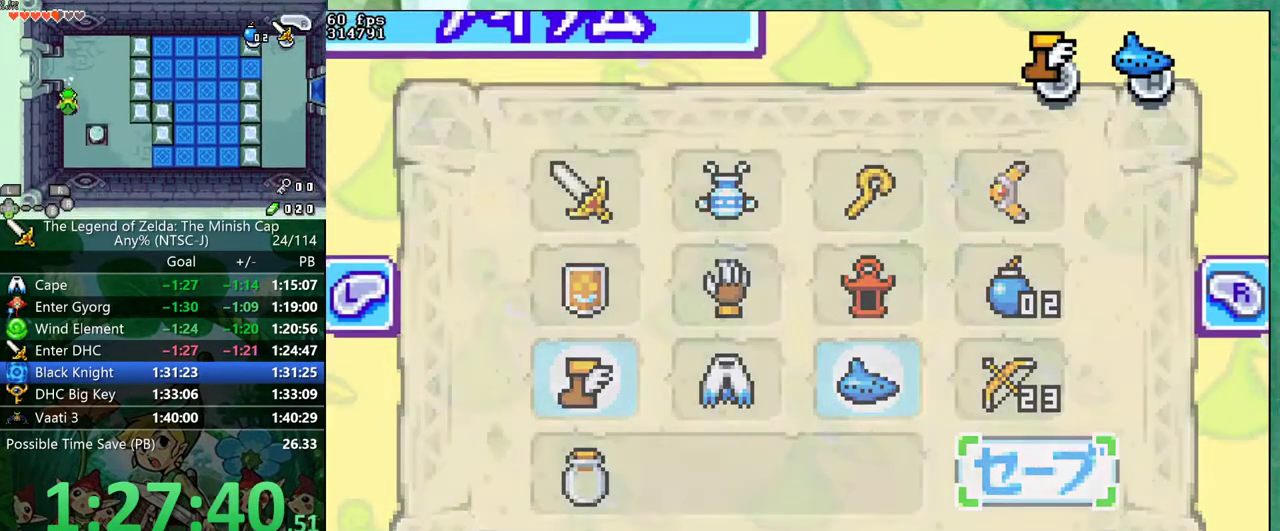
{"buttons": [], "events": [[17, "A", "up"], [300, "A", "down"], [383, "A", "up"]]}
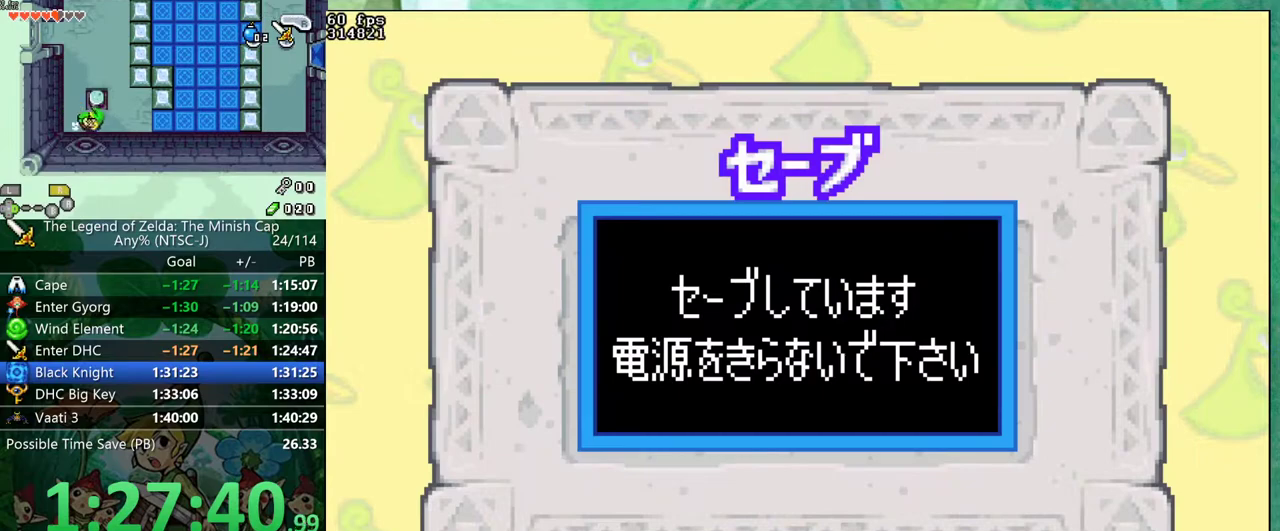
{"buttons": [], "events": []}
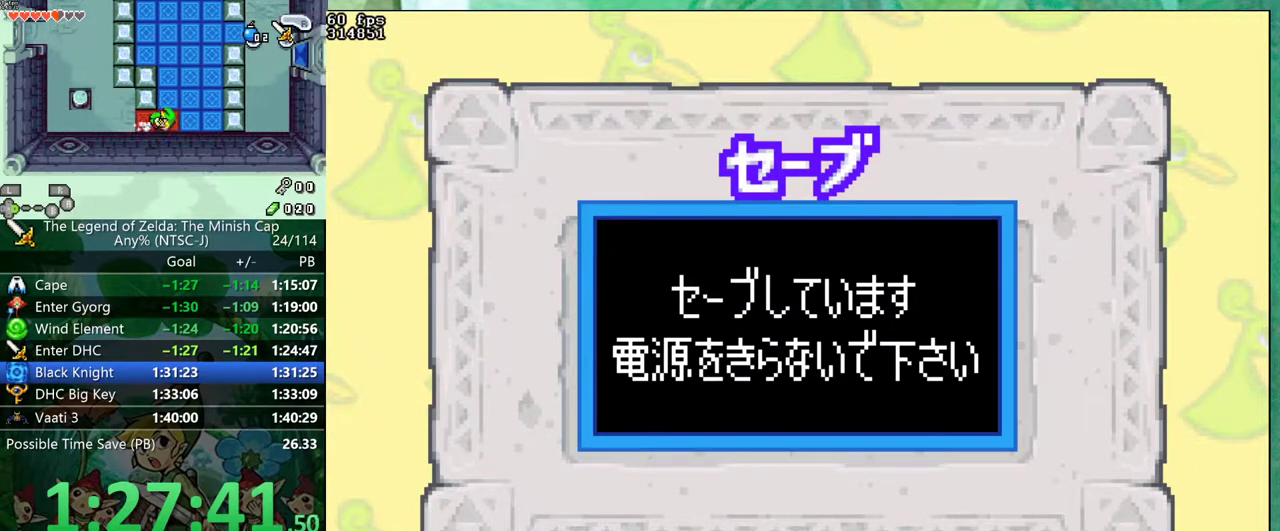
{"buttons": [], "events": []}
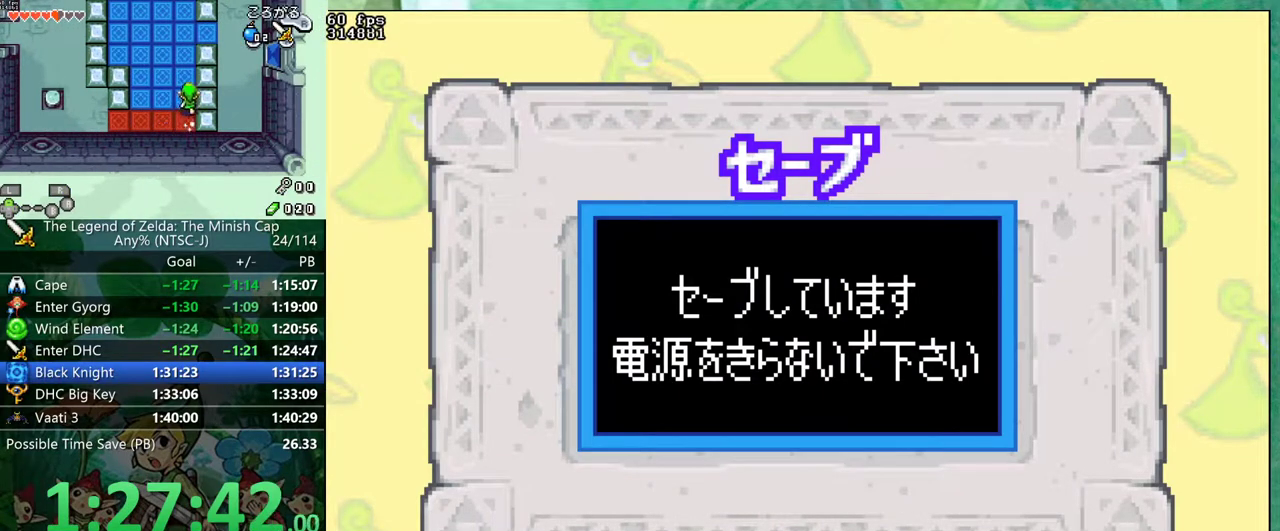
{"buttons": [], "events": []}
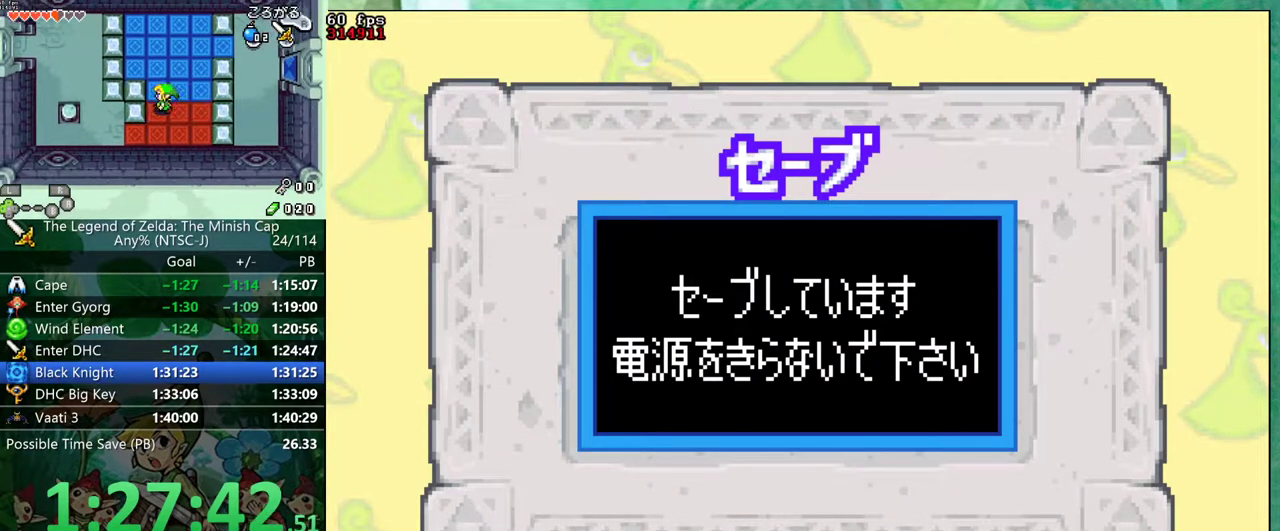
{"buttons": [], "events": []}